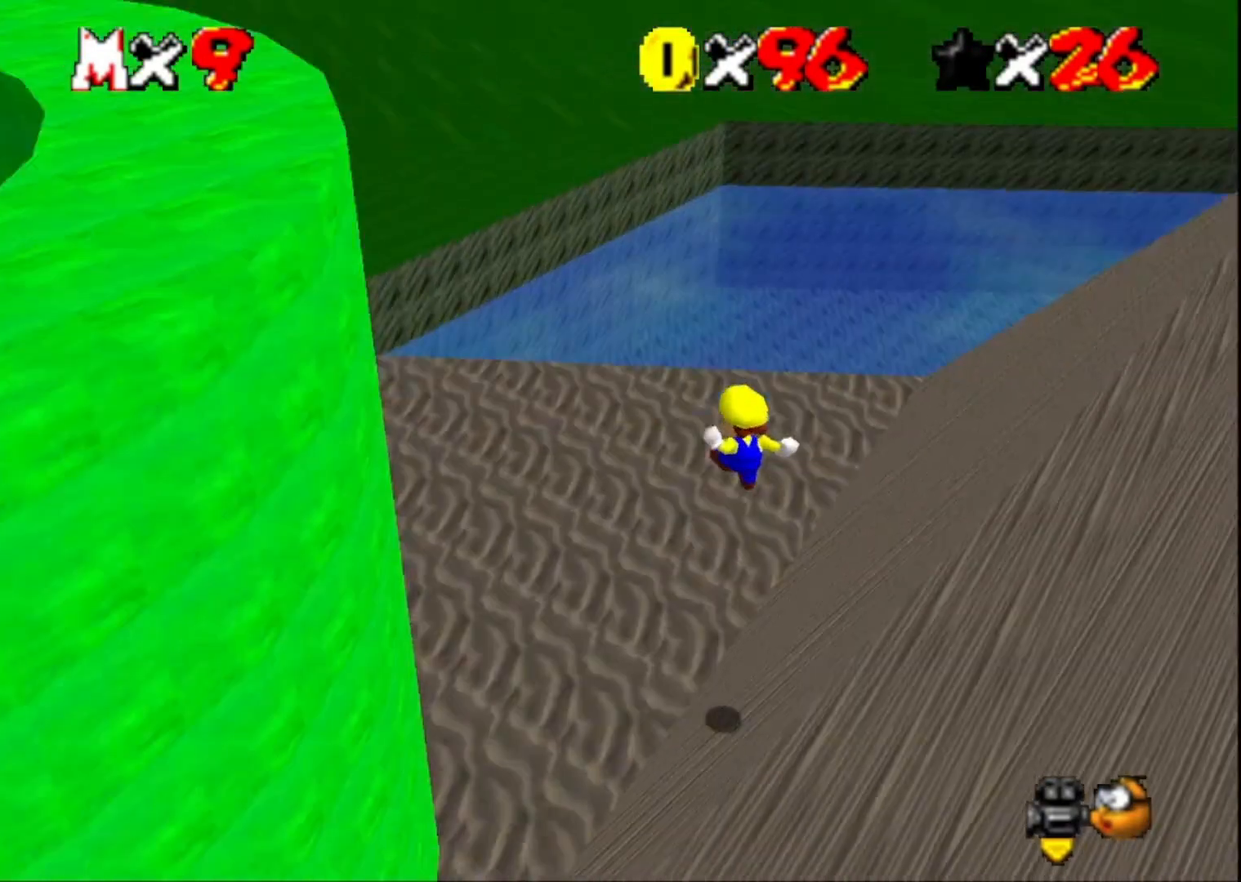
Gameplay with a controller (PlayStation layout); each line is a JSON object with the inputs held at the frame after it. "events" lists button and stick changes between this image and that frame as [ms after this image, input, new state], when the widget could be followed in between.
{"buttons": [], "left_stick": "center", "right_stick": "right", "events": [[67, "right_stick", "center"], [100, "left_stick", "center"], [167, "L2", "down"], [167, "right_stick", "right"], [333, "L2", "up"], [333, "right_stick", "center"], [433, "right_stick", "right"]]}
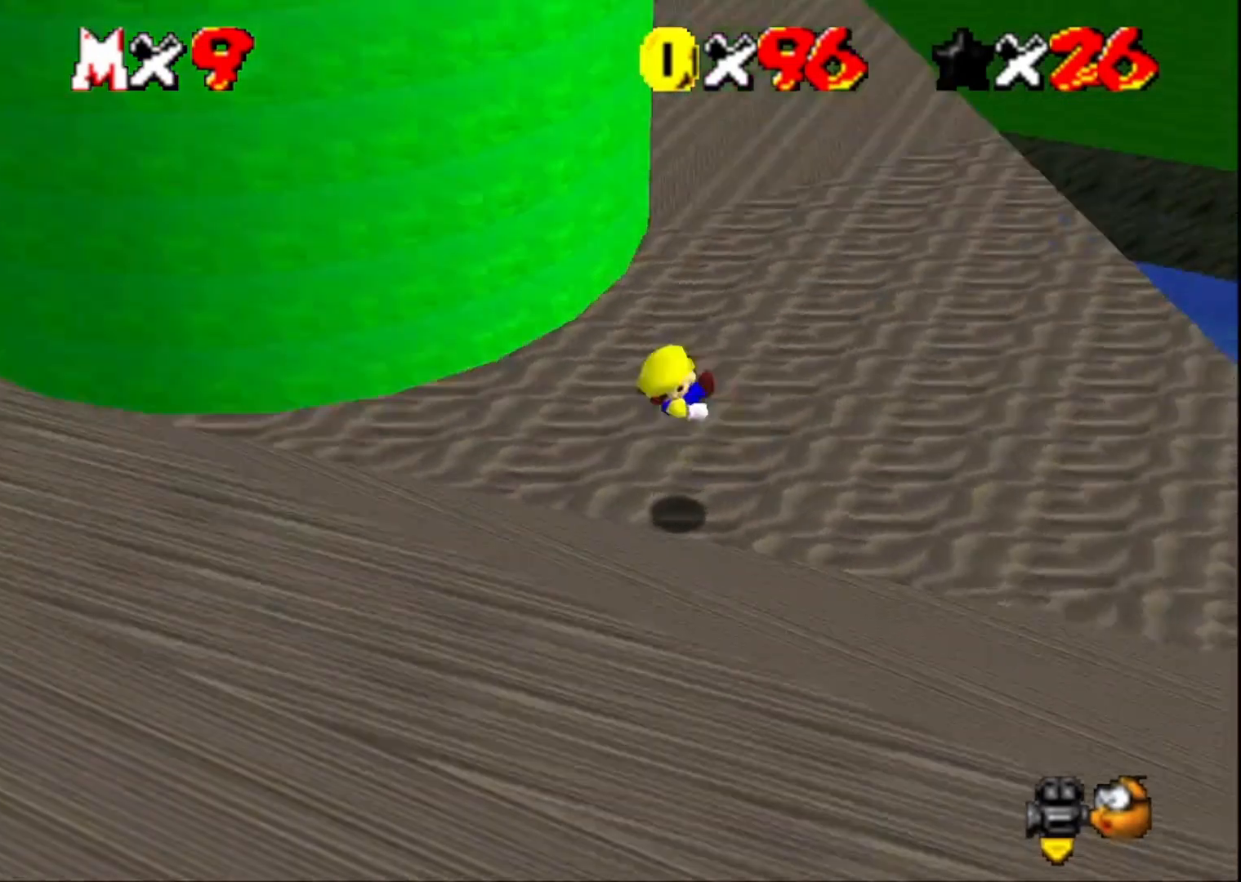
{"buttons": [], "left_stick": "up", "right_stick": "center", "events": [[67, "right_stick", "center"], [200, "right_stick", "right"], [333, "left_stick", "up"], [333, "right_stick", "center"]]}
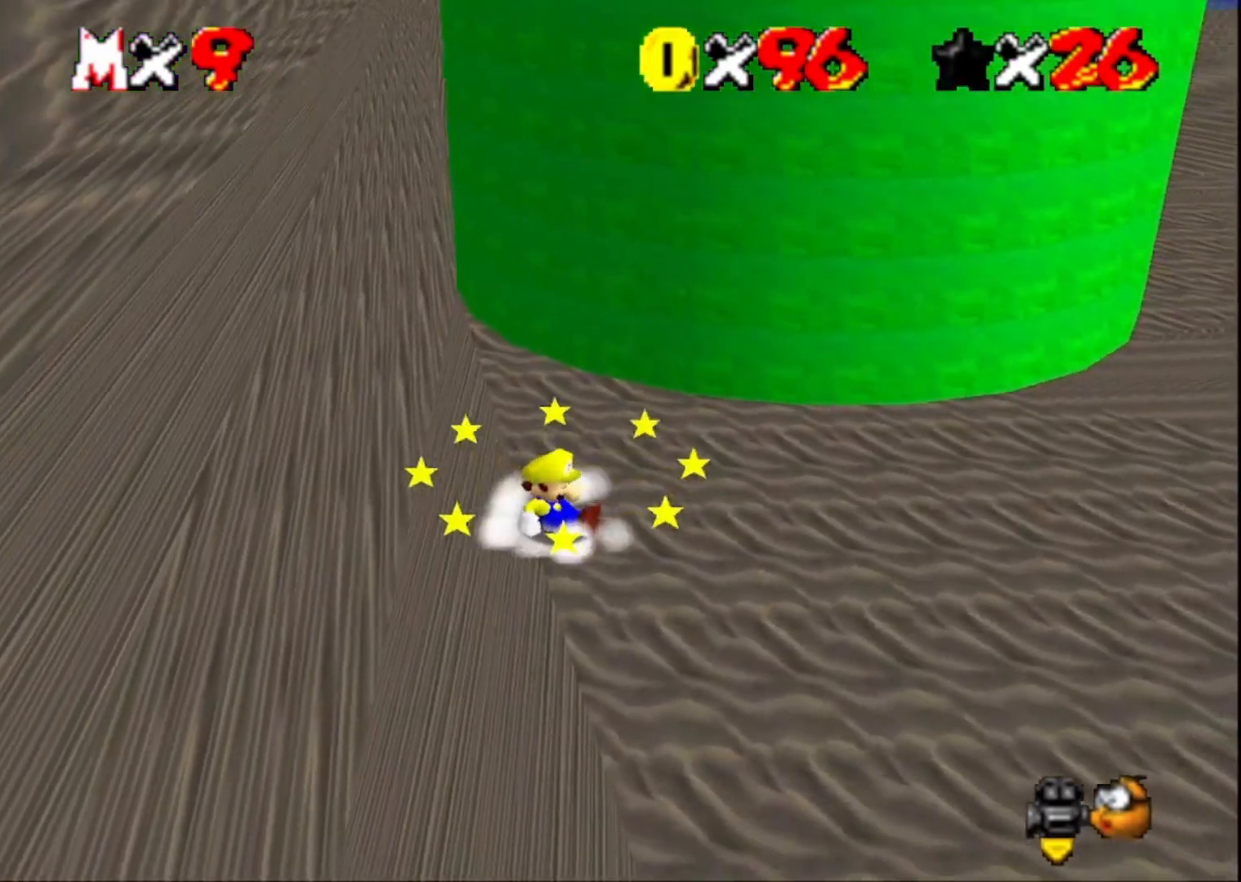
{"buttons": [], "left_stick": "up", "right_stick": "center", "events": [[233, "right_stick", "right"], [367, "right_stick", "center"]]}
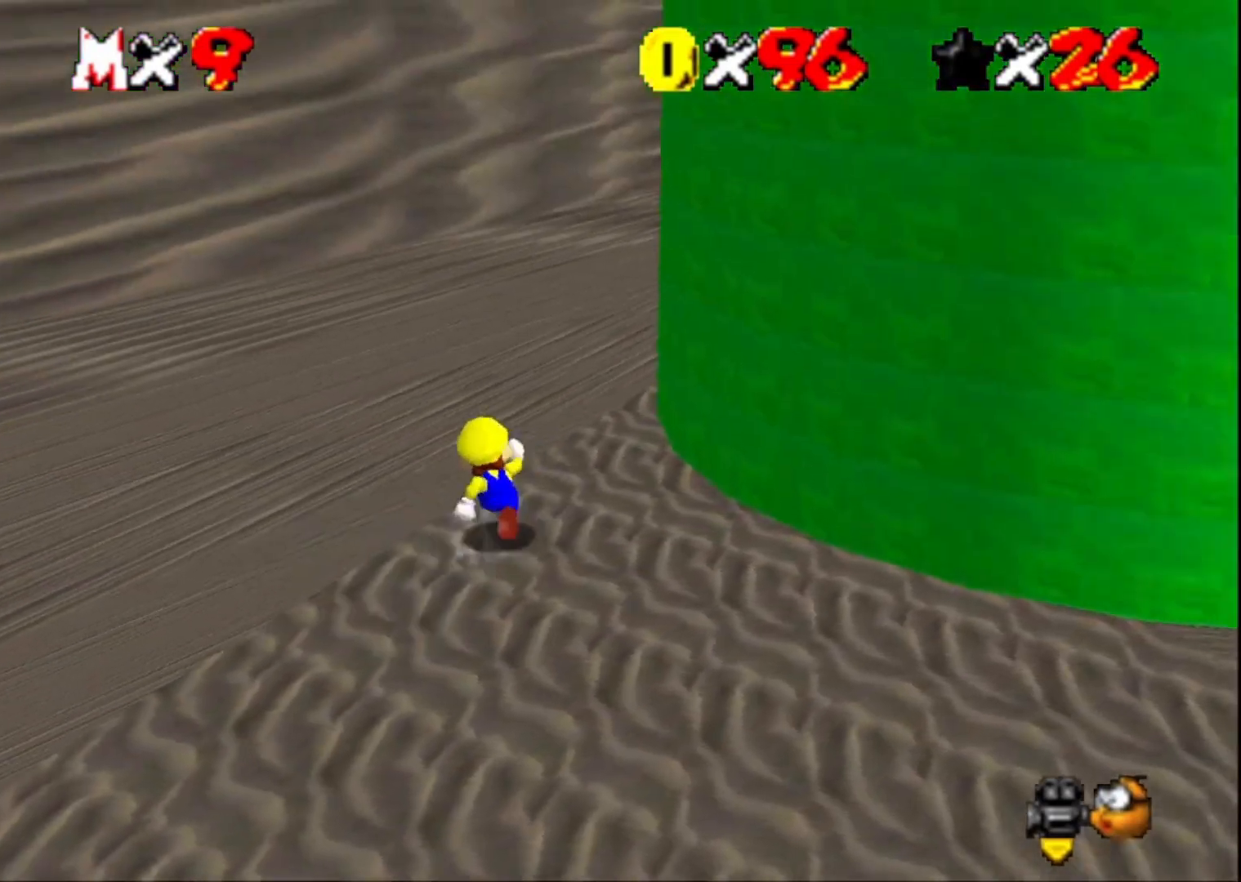
{"buttons": [], "left_stick": "up-left", "right_stick": "center", "events": [[133, "right_stick", "left"], [267, "right_stick", "center"], [333, "left_stick", "up-left"]]}
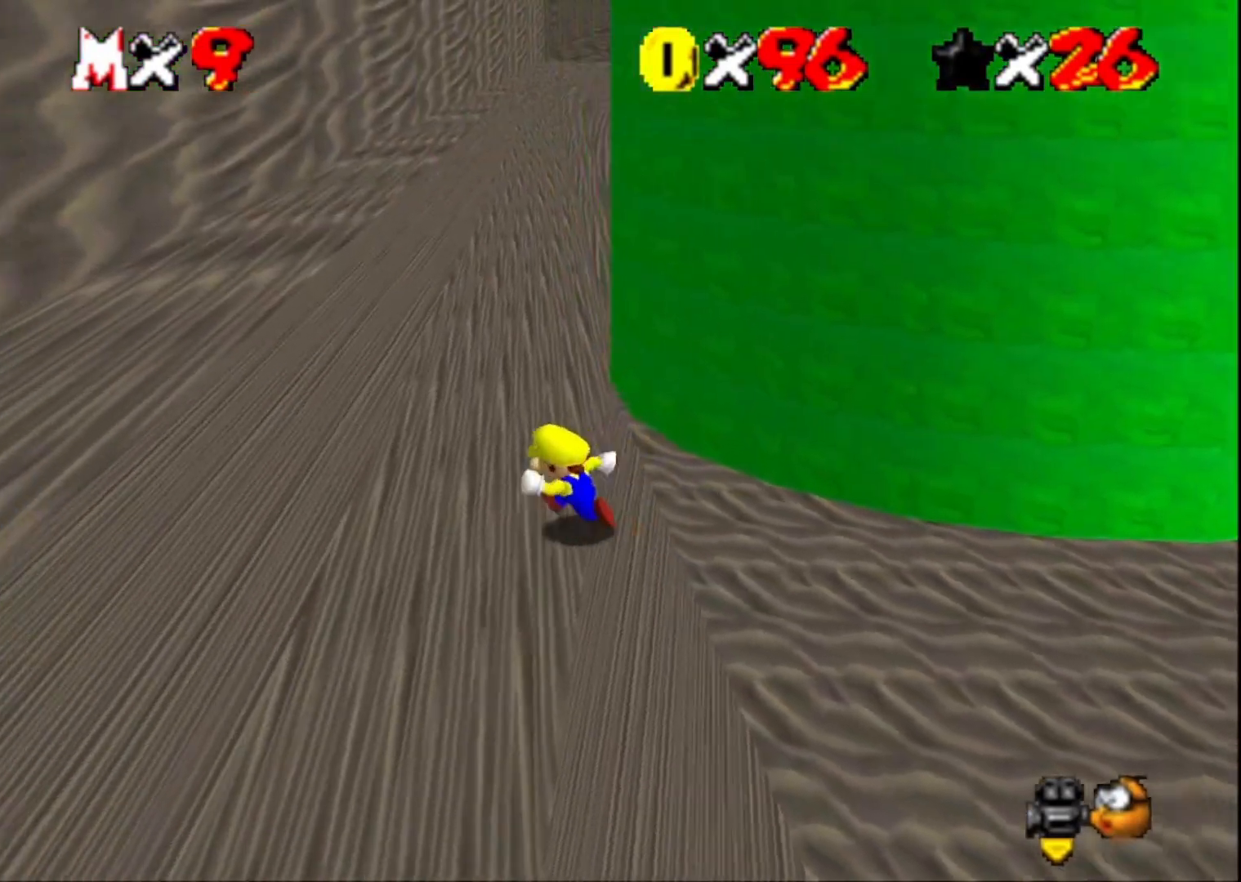
{"buttons": ["L2"], "left_stick": "left", "right_stick": "center", "events": [[33, "left_stick", "left"], [500, "L2", "down"]]}
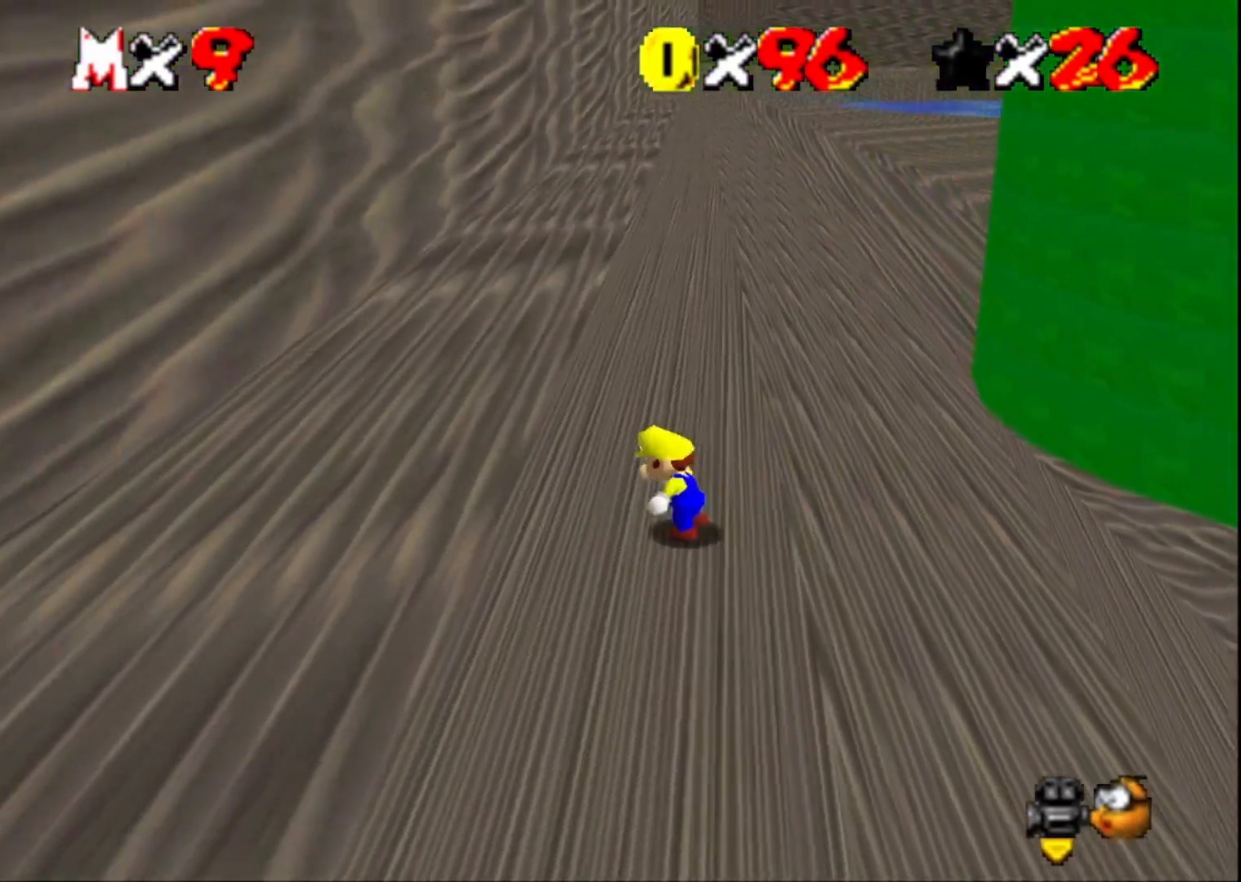
{"buttons": ["CROSS"], "left_stick": "left", "right_stick": "center", "events": [[67, "CROSS", "down"], [200, "L2", "up"]]}
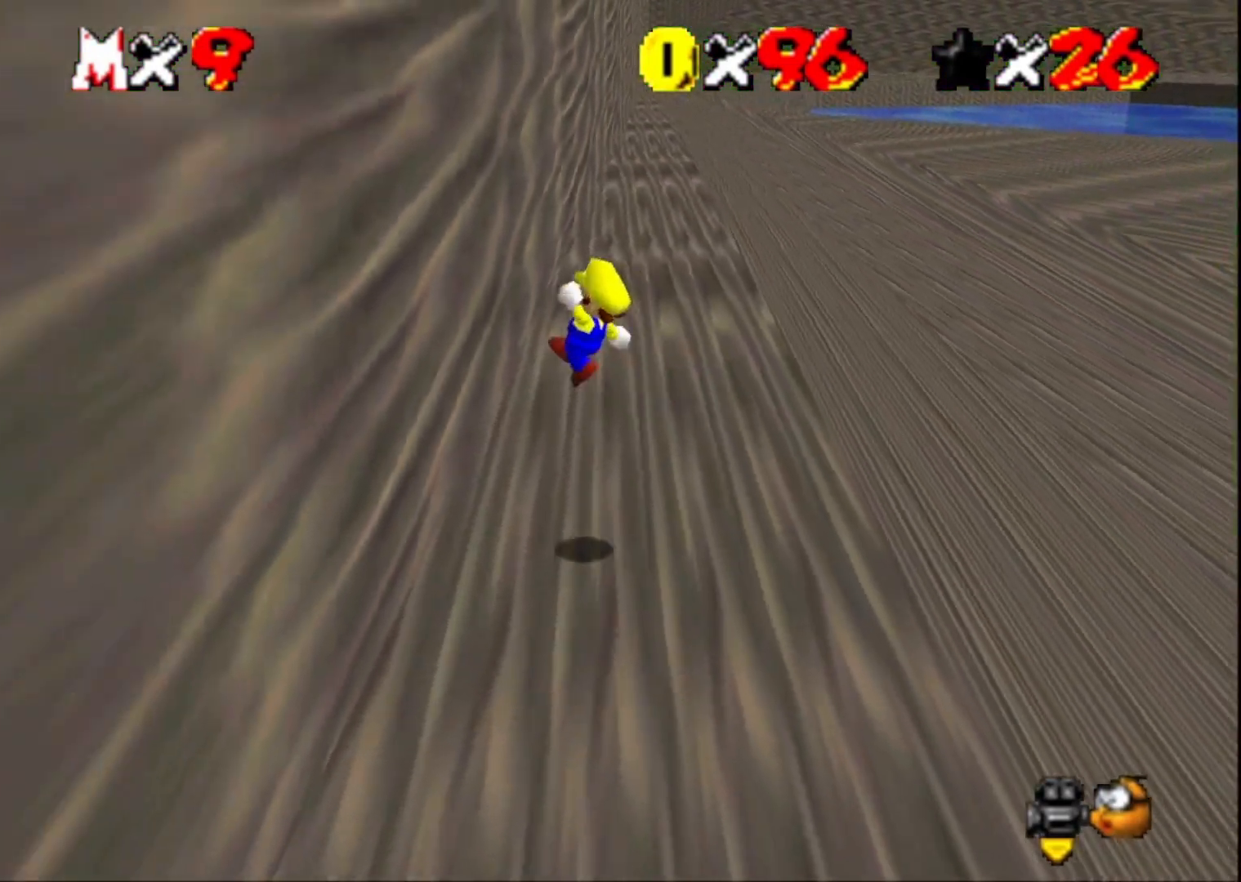
{"buttons": ["CROSS"], "left_stick": "right", "right_stick": "center", "events": [[33, "CROSS", "up"], [167, "CROSS", "down"], [167, "left_stick", "right"]]}
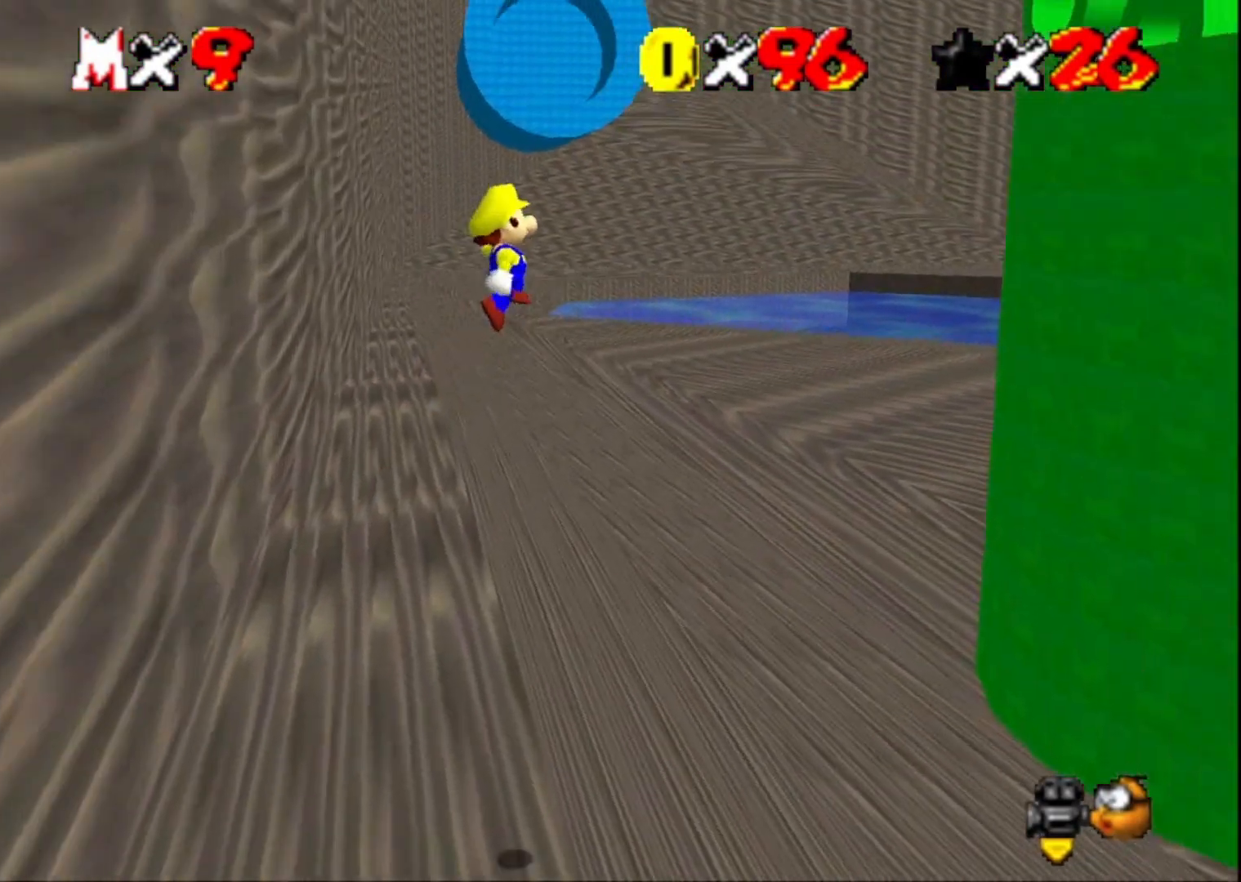
{"buttons": [], "left_stick": "right", "right_stick": "center", "events": [[433, "CROSS", "up"]]}
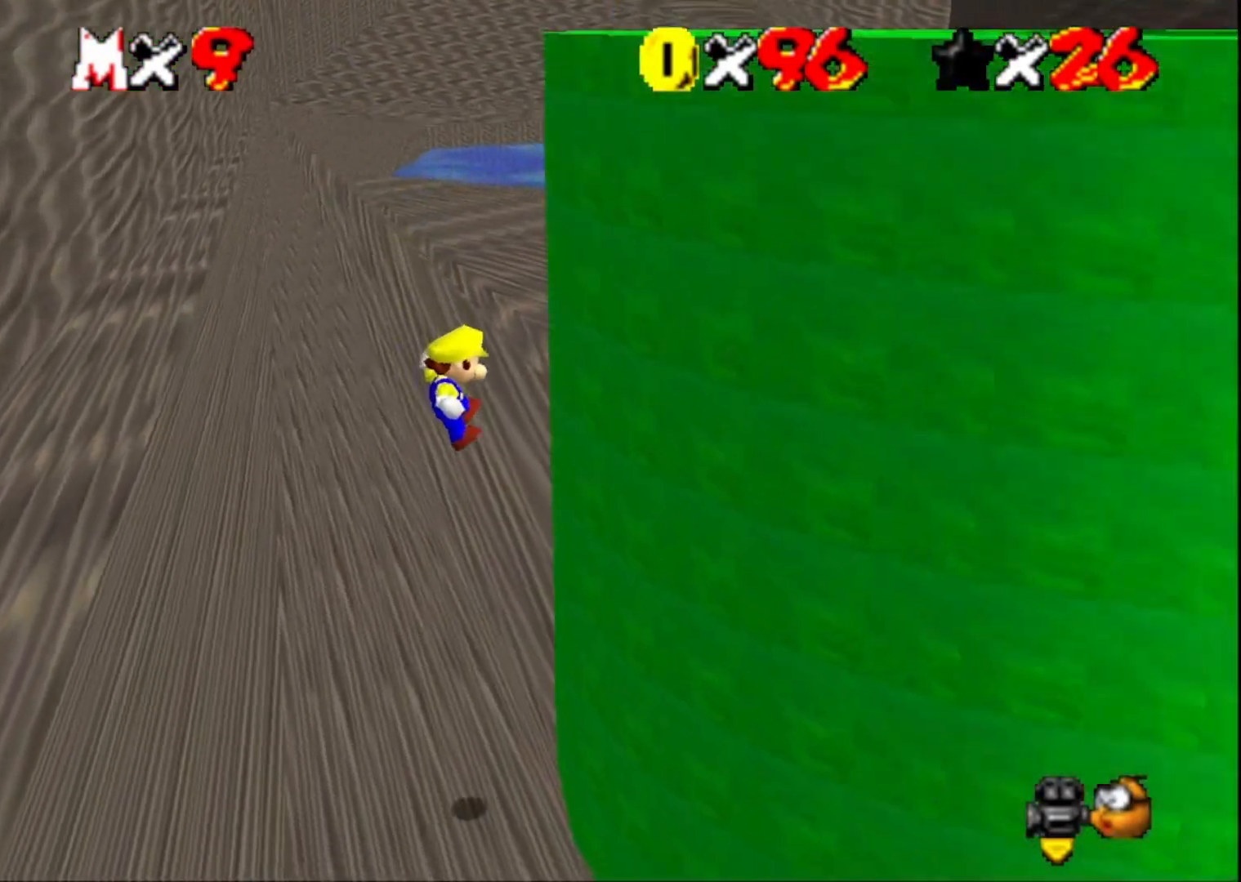
{"buttons": ["CROSS"], "left_stick": "down-left", "right_stick": "center", "events": [[100, "CROSS", "down"], [100, "left_stick", "down-left"]]}
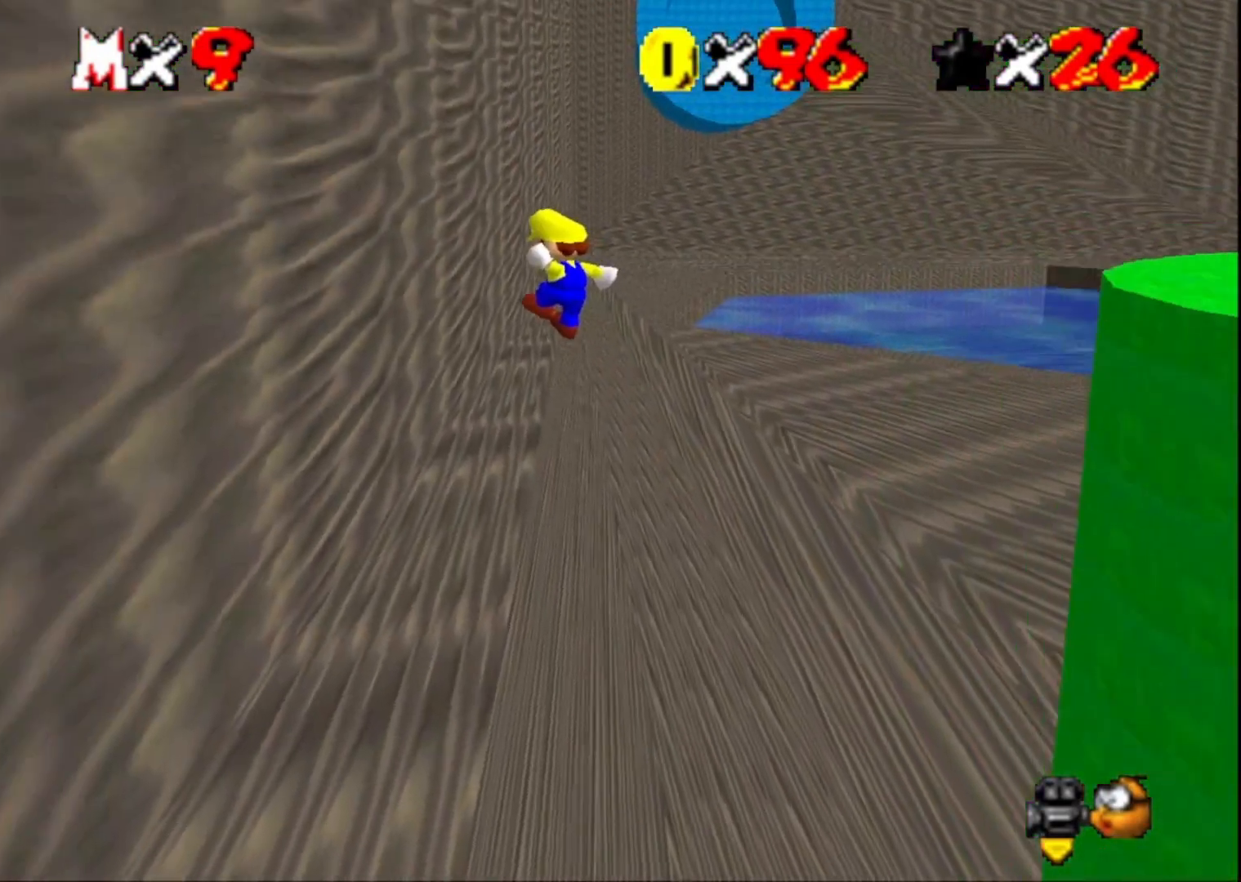
{"buttons": [], "left_stick": "down-left", "right_stick": "center", "events": [[433, "CROSS", "up"]]}
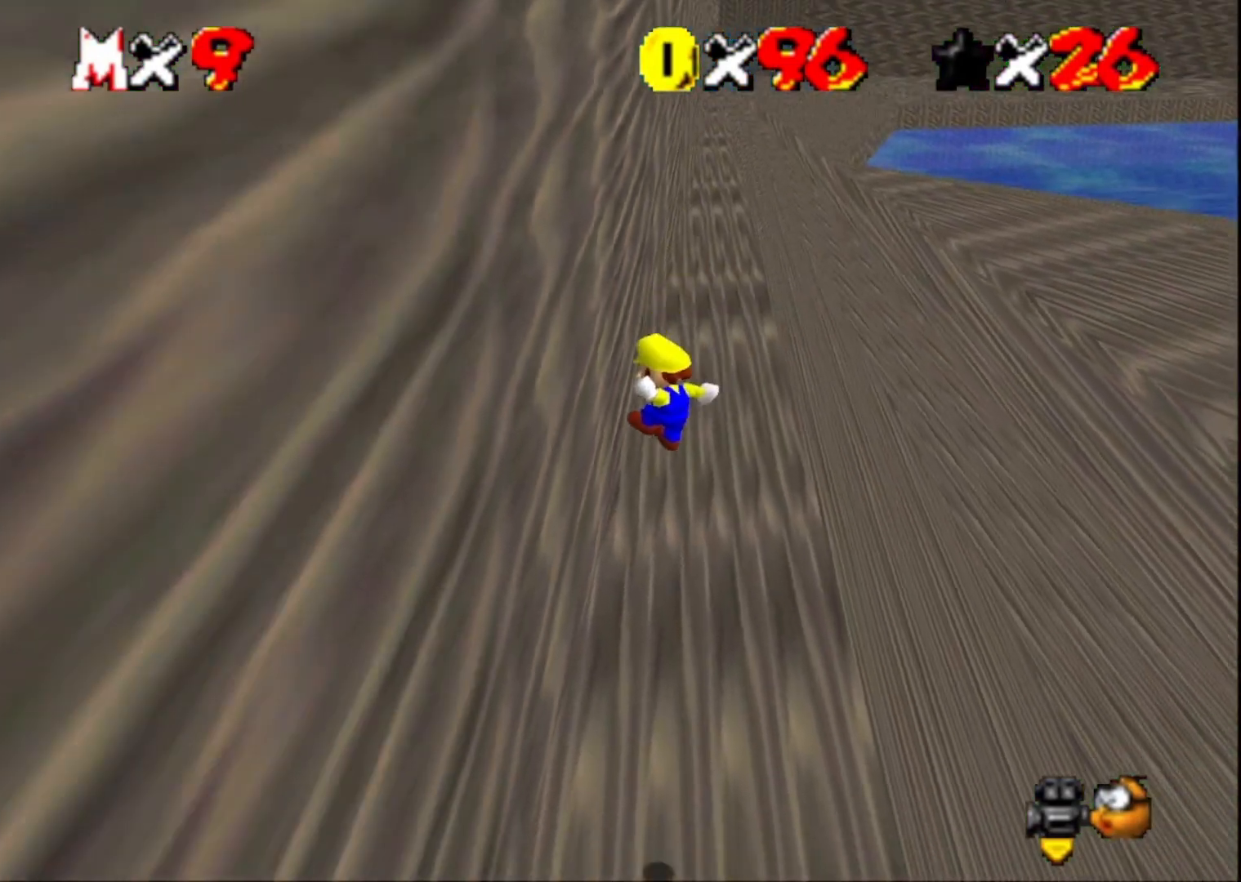
{"buttons": [], "left_stick": "down", "right_stick": "center", "events": [[100, "left_stick", "down-right"], [167, "left_stick", "down"], [233, "CROSS", "down"], [367, "CROSS", "up"]]}
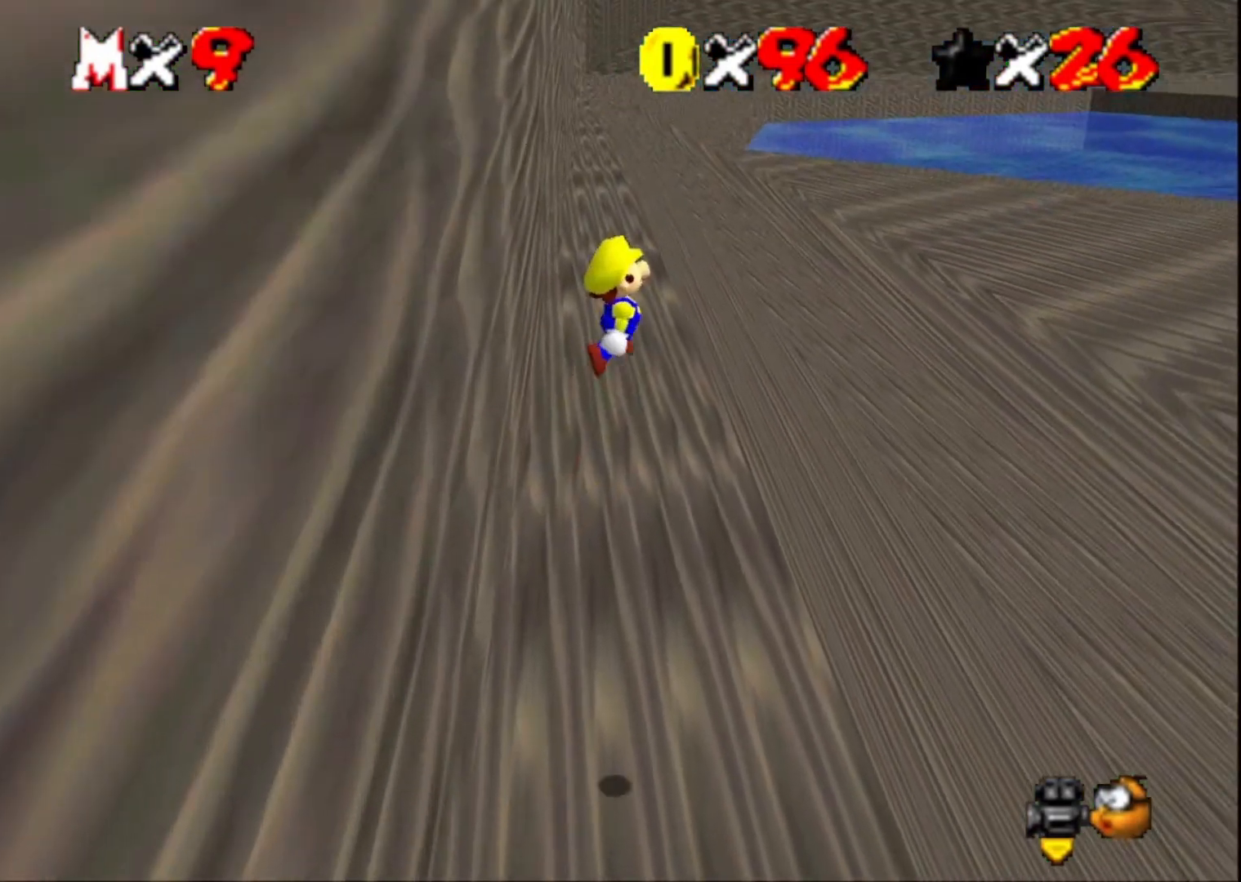
{"buttons": [], "left_stick": "right", "right_stick": "center", "events": [[33, "left_stick", "down-right"], [167, "left_stick", "right"]]}
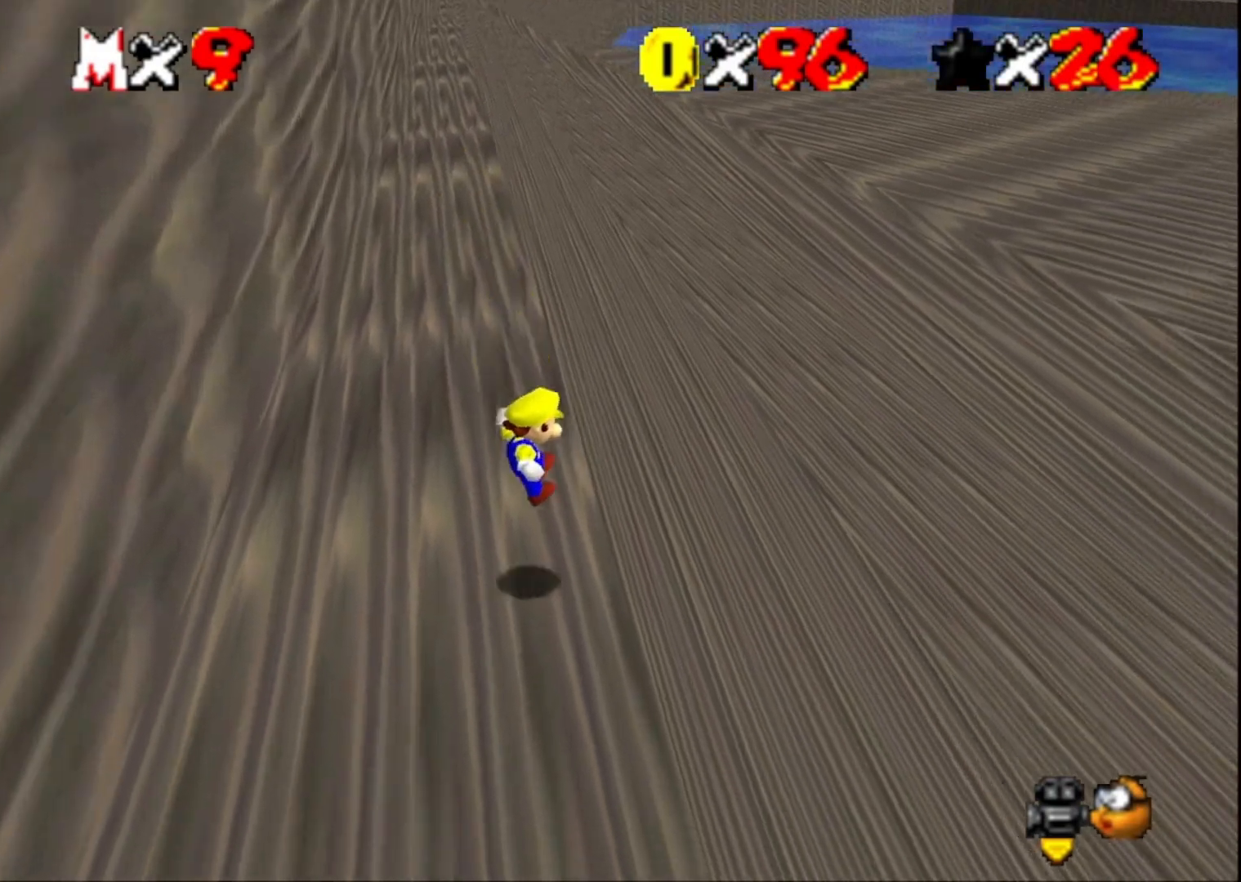
{"buttons": [], "left_stick": "down-left", "right_stick": "right", "events": [[100, "right_stick", "right"], [167, "left_stick", "down-right"], [267, "right_stick", "center"], [367, "left_stick", "down-left"], [400, "right_stick", "right"]]}
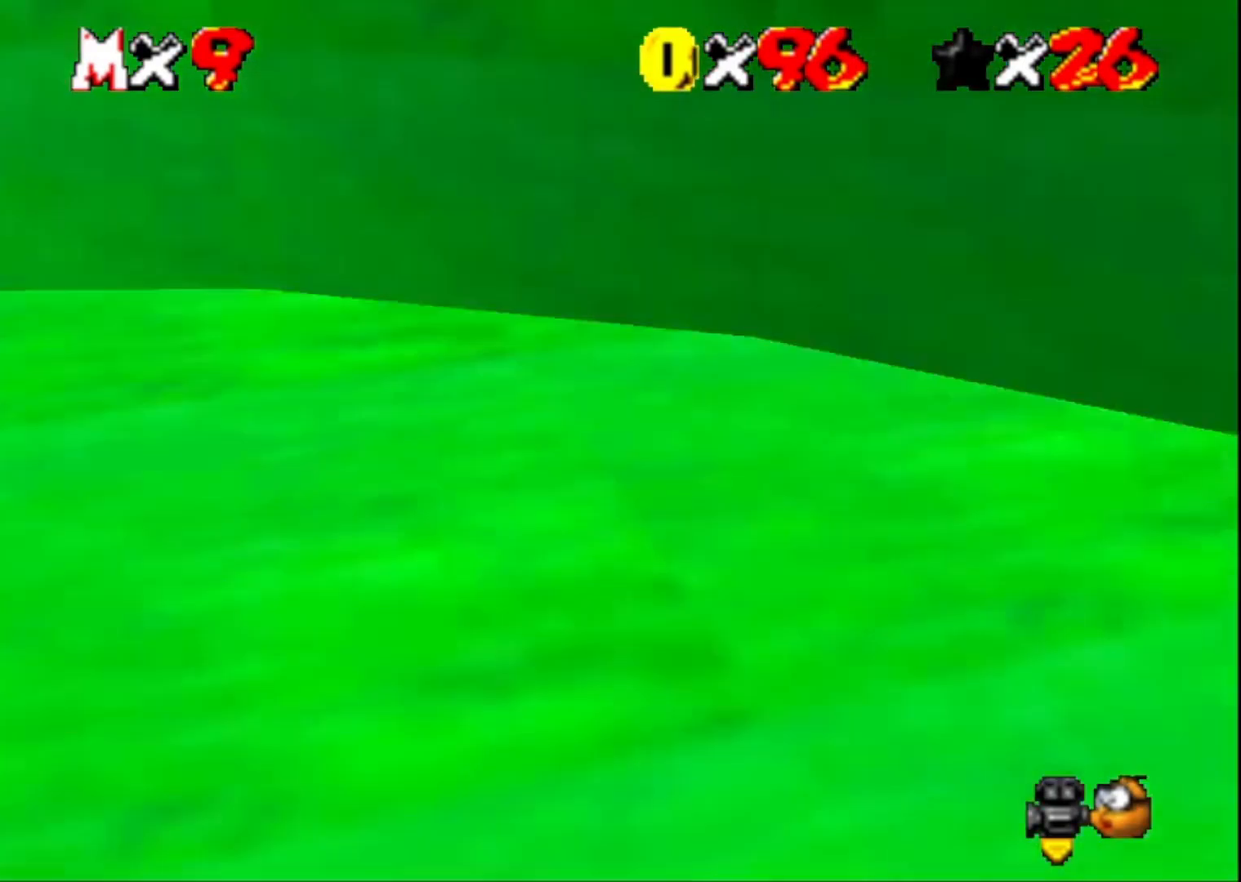
{"buttons": [], "left_stick": "left", "right_stick": "left", "events": [[100, "right_stick", "center"], [300, "left_stick", "left"], [467, "right_stick", "left"]]}
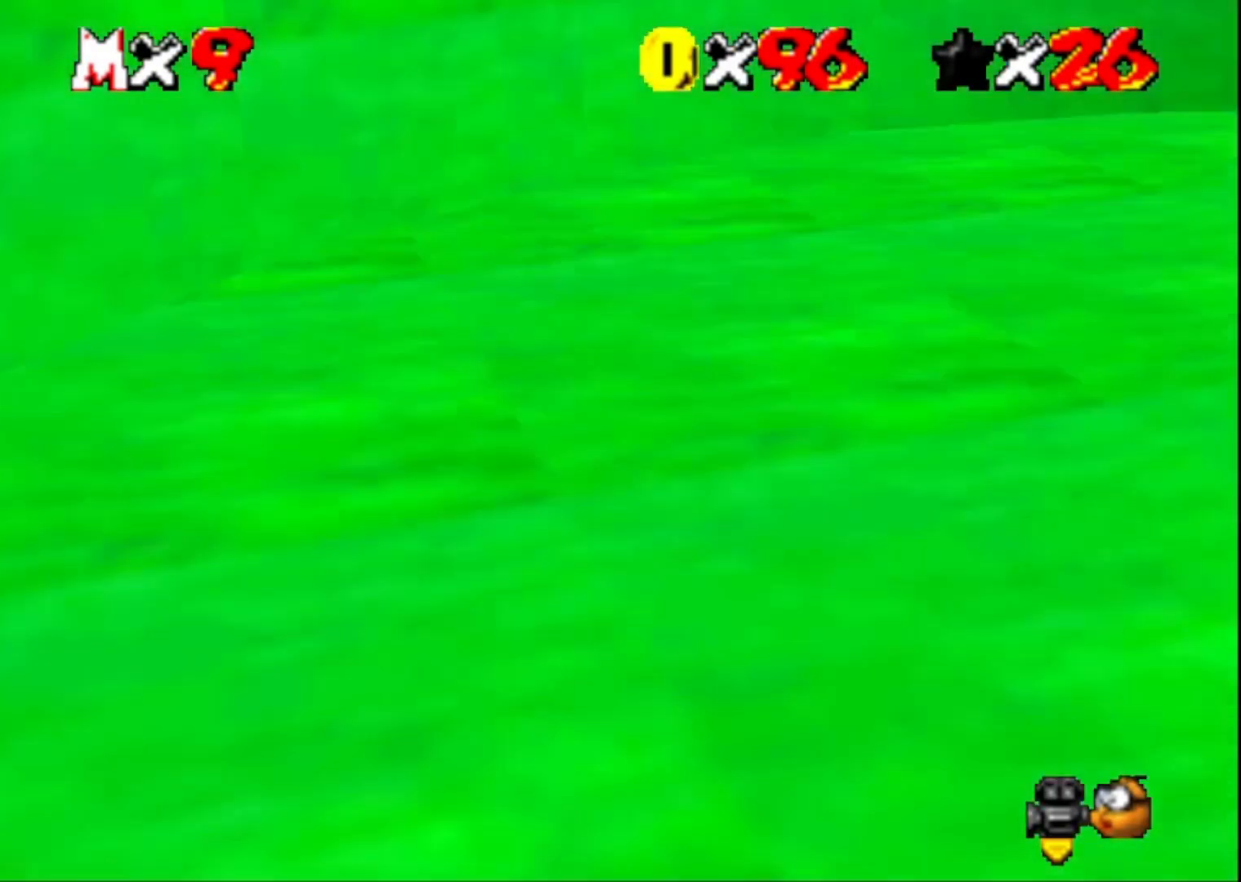
{"buttons": [], "left_stick": "down-left", "right_stick": "center", "events": [[67, "right_stick", "center"], [500, "left_stick", "down-left"]]}
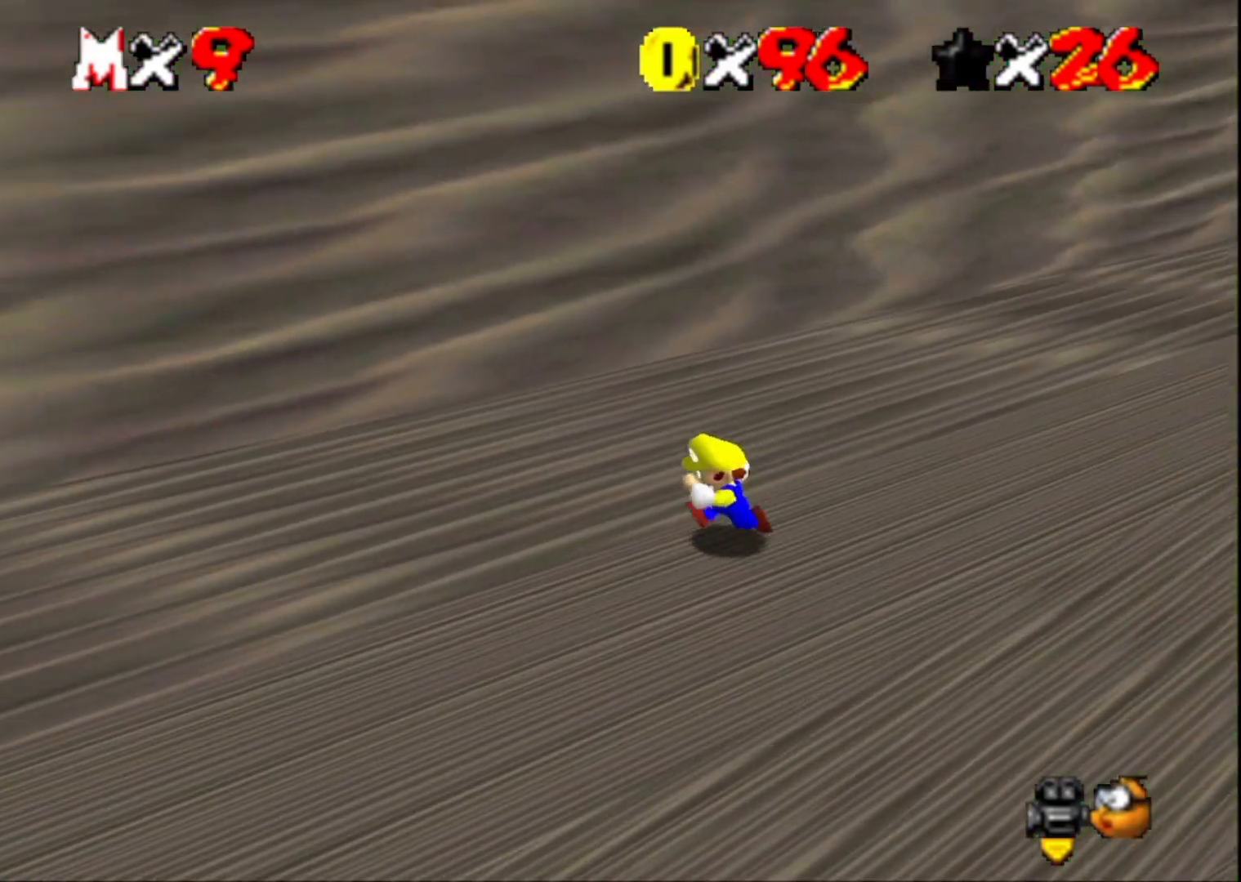
{"buttons": [], "left_stick": "down", "right_stick": "center", "events": [[400, "left_stick", "down"]]}
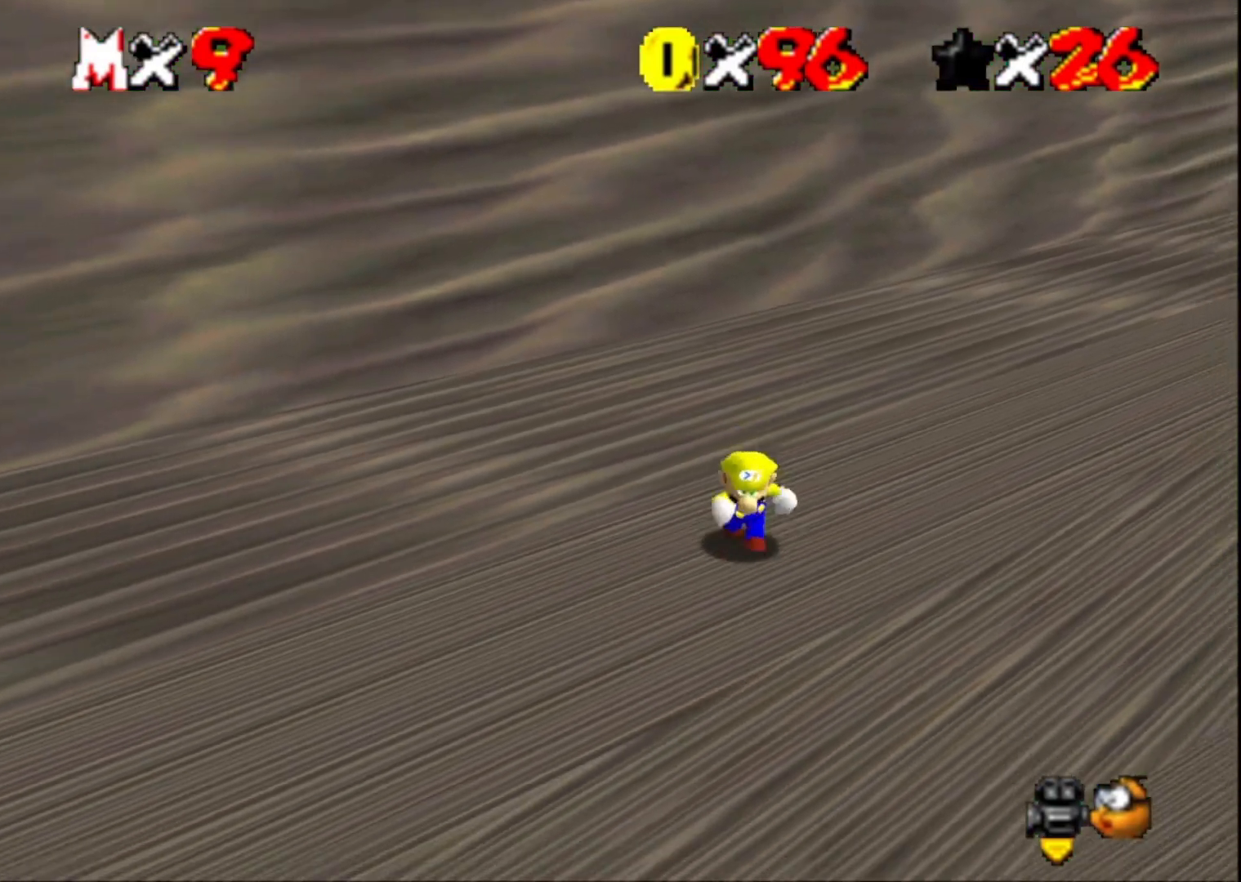
{"buttons": [], "left_stick": "up-left", "right_stick": "center", "events": [[133, "right_stick", "left"], [300, "right_stick", "center"], [467, "left_stick", "up-left"]]}
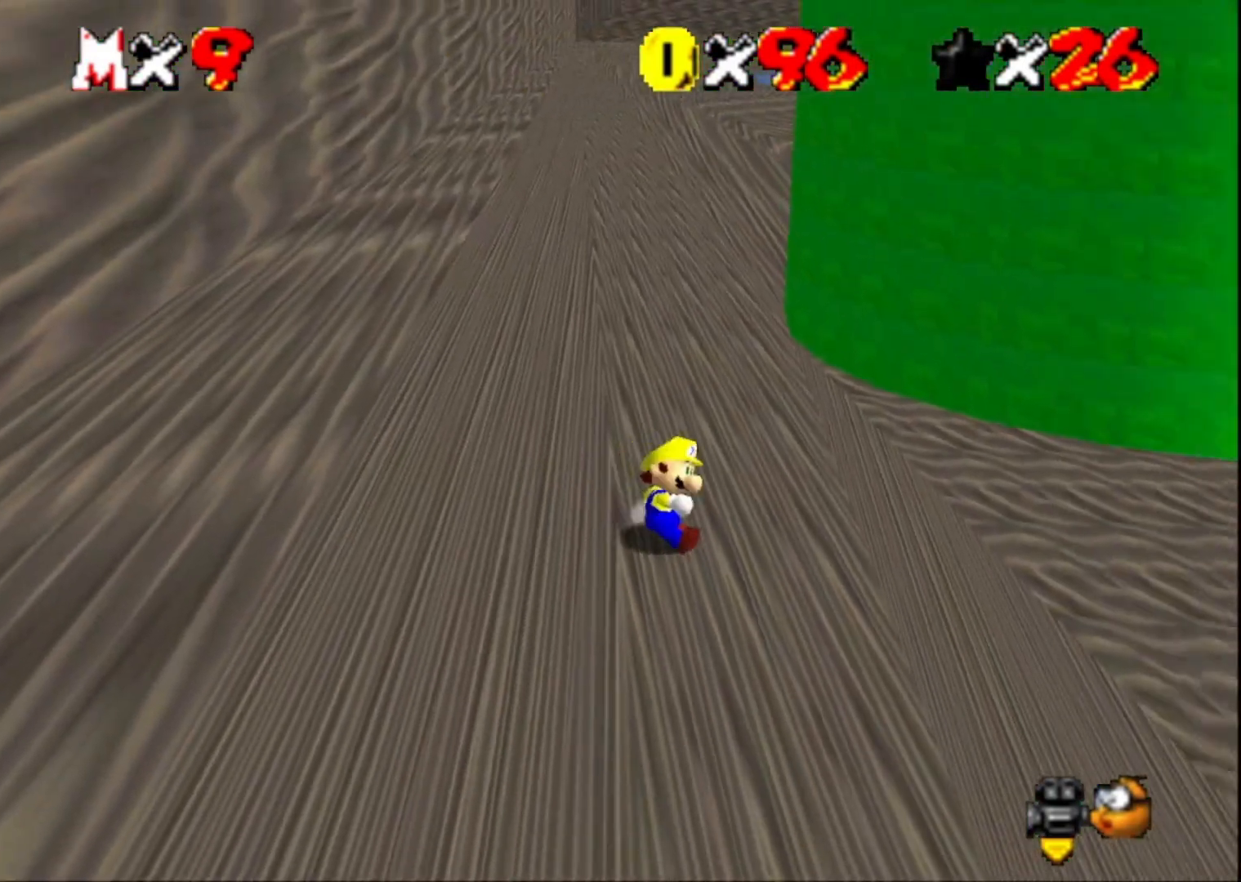
{"buttons": [], "left_stick": "up-left", "right_stick": "center", "events": []}
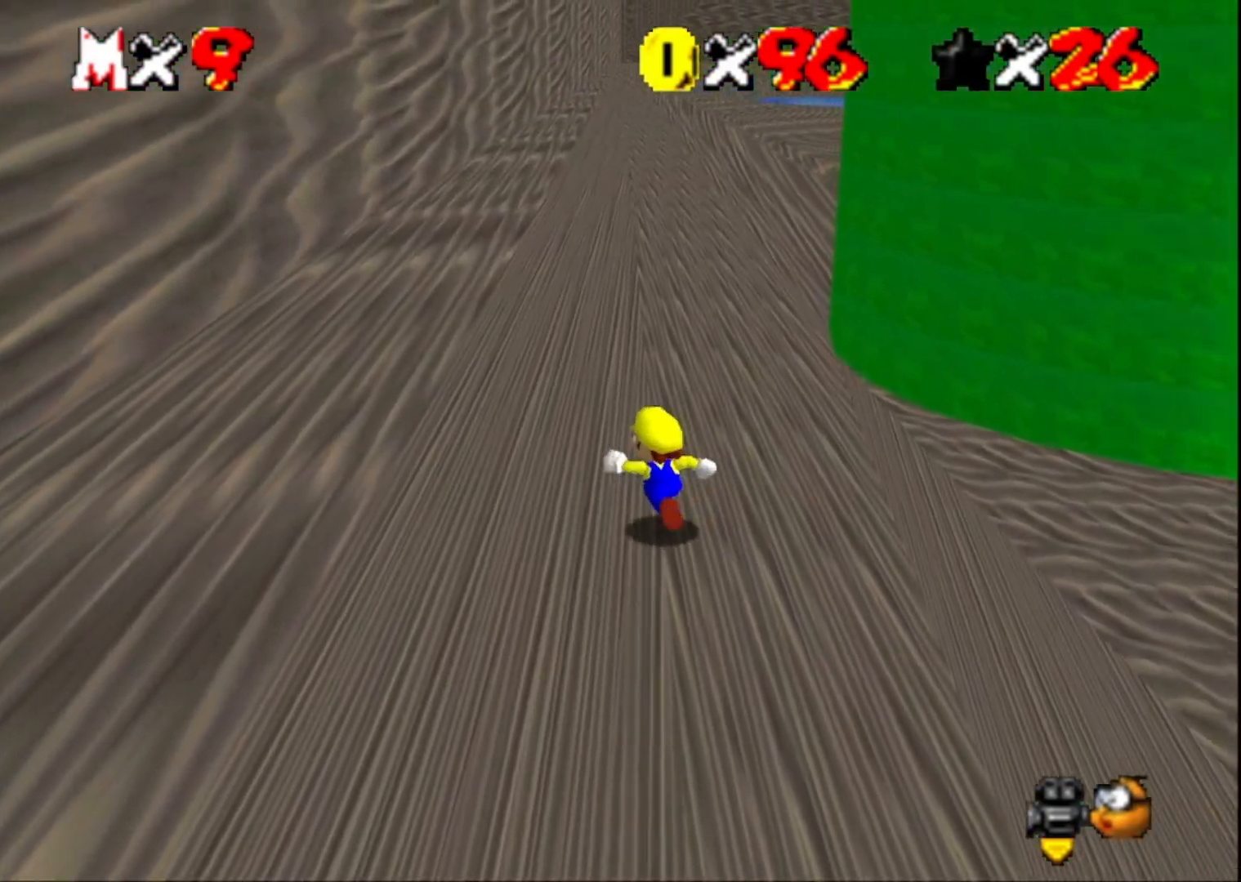
{"buttons": ["CROSS", "L2"], "left_stick": "up-left", "right_stick": "center", "events": [[400, "L2", "down"], [467, "CROSS", "down"]]}
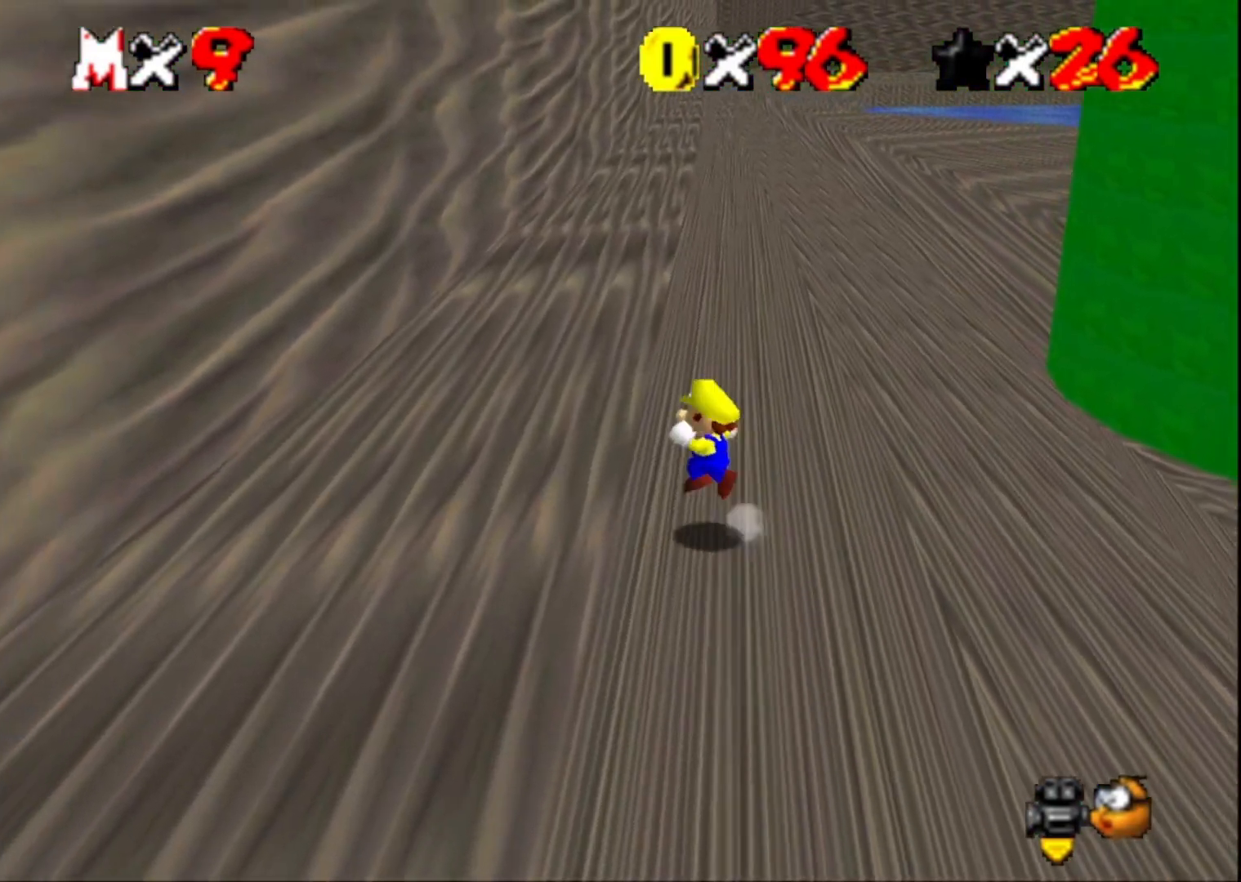
{"buttons": ["CROSS"], "left_stick": "up-left", "right_stick": "center", "events": [[100, "L2", "up"]]}
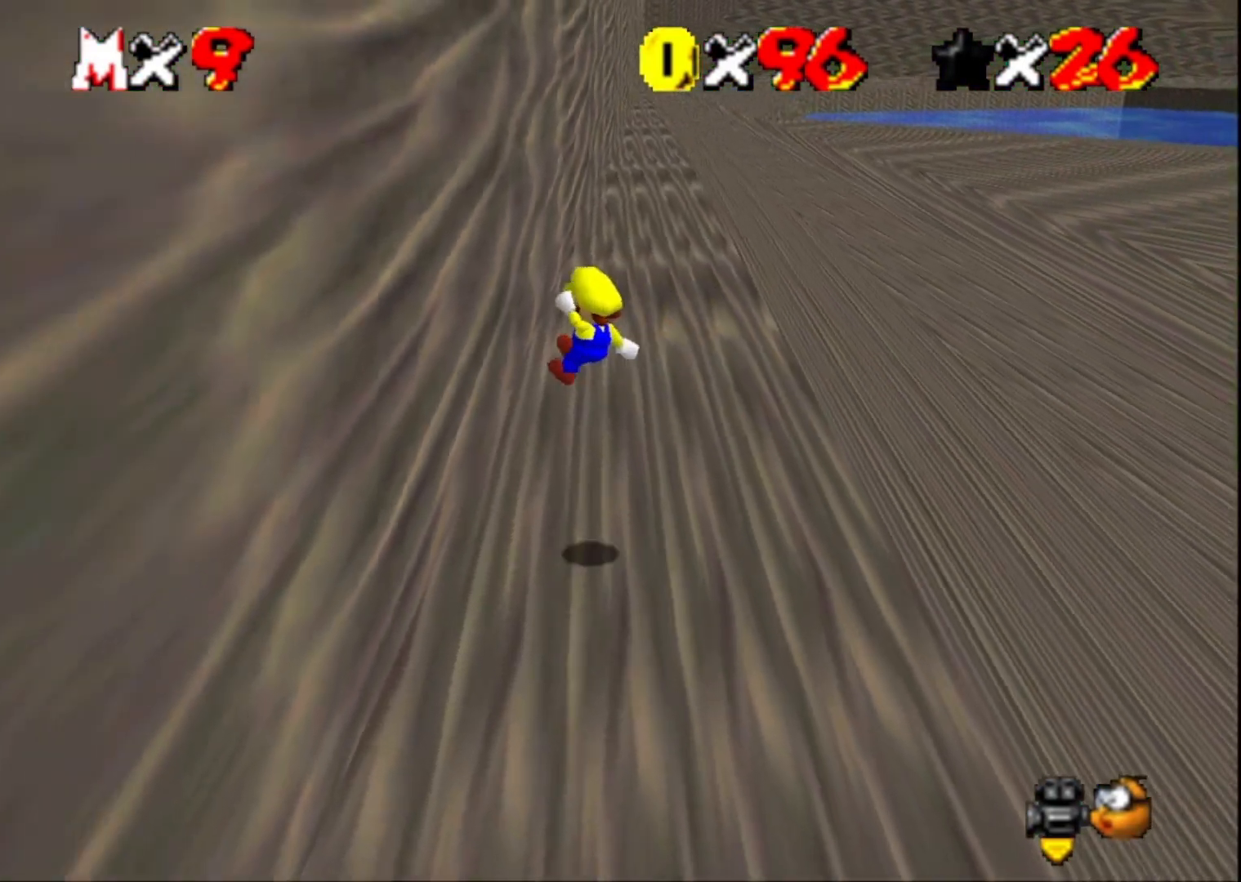
{"buttons": ["CROSS"], "left_stick": "right", "right_stick": "center", "events": [[33, "CROSS", "up"], [133, "CROSS", "down"], [167, "left_stick", "right"]]}
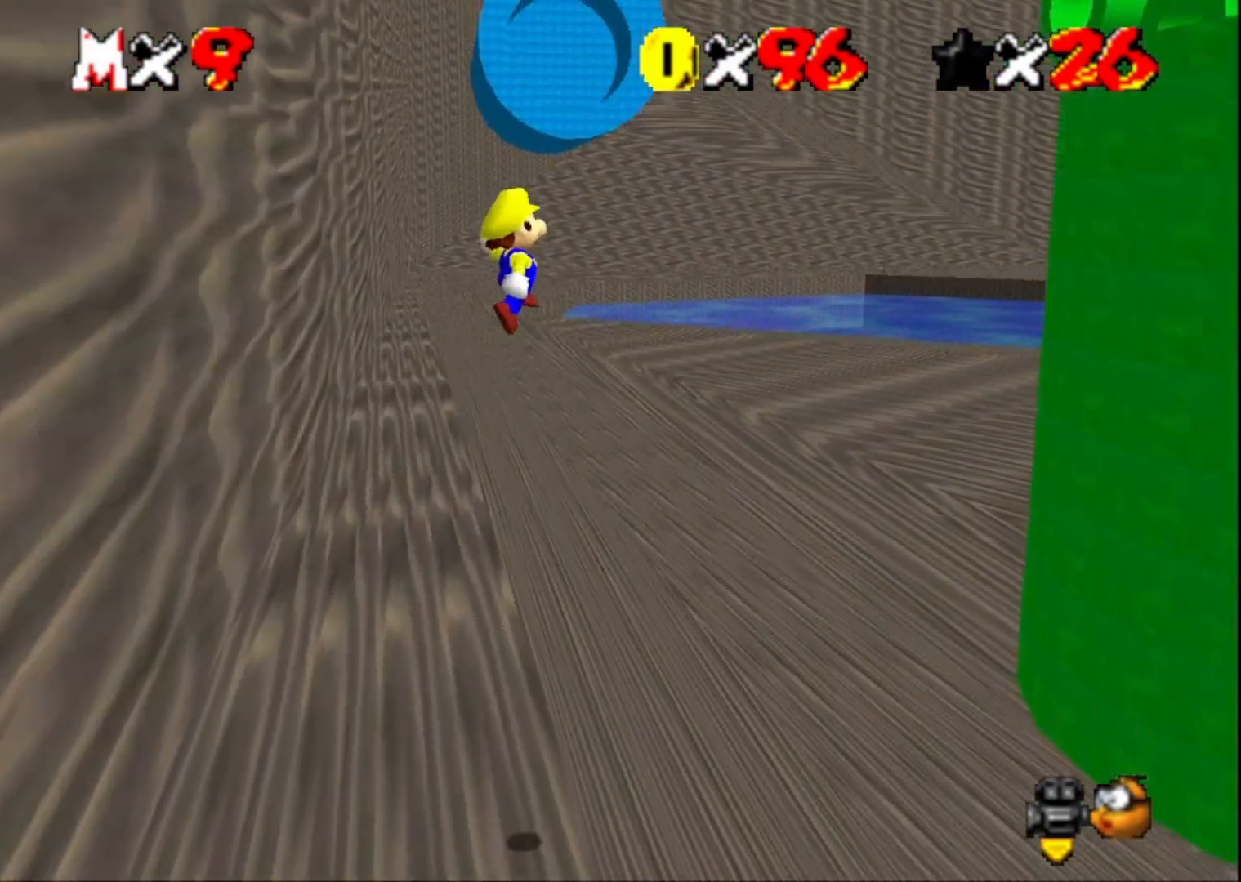
{"buttons": [], "left_stick": "down-right", "right_stick": "center", "events": [[367, "left_stick", "down-right"], [467, "CROSS", "up"]]}
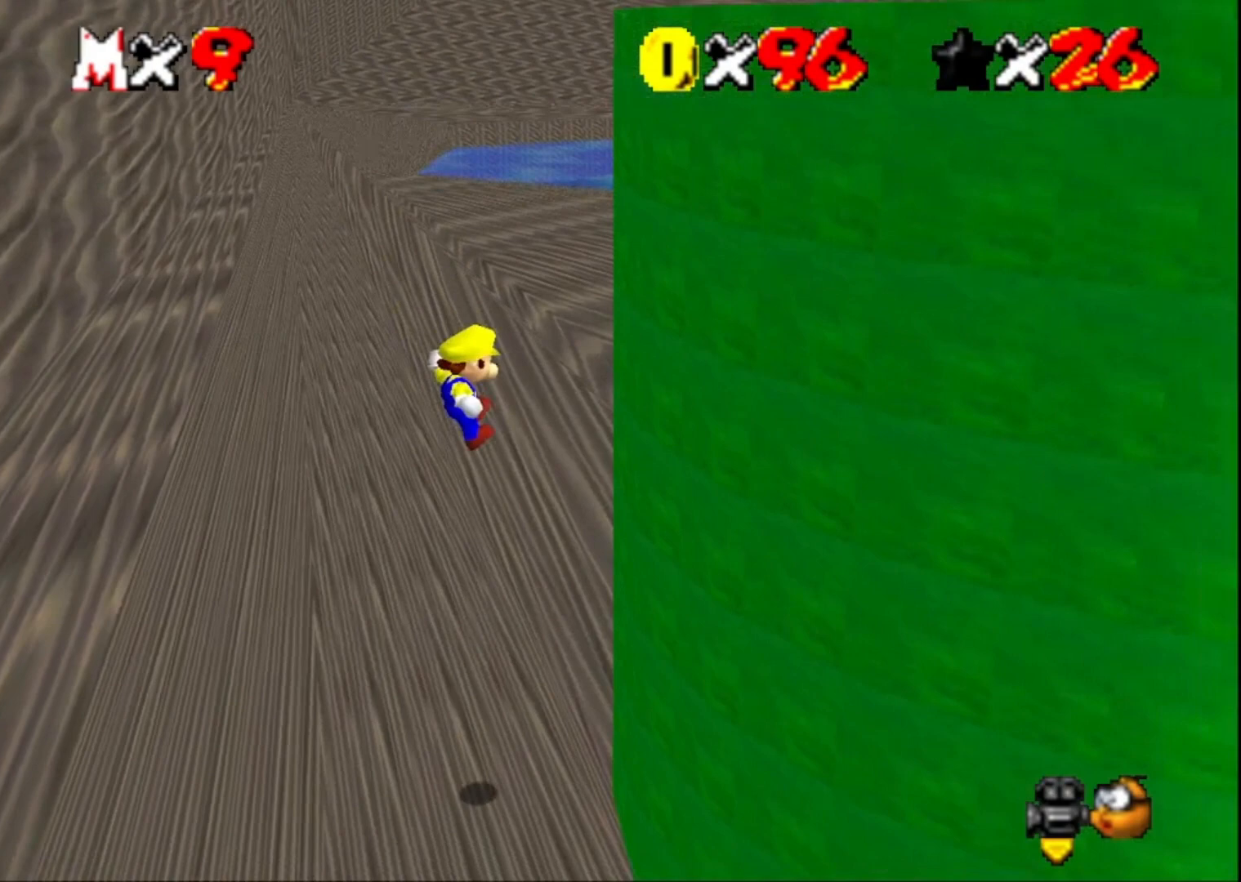
{"buttons": [], "left_stick": "left", "right_stick": "center", "events": [[133, "left_stick", "down-left"], [300, "left_stick", "center"], [467, "left_stick", "left"]]}
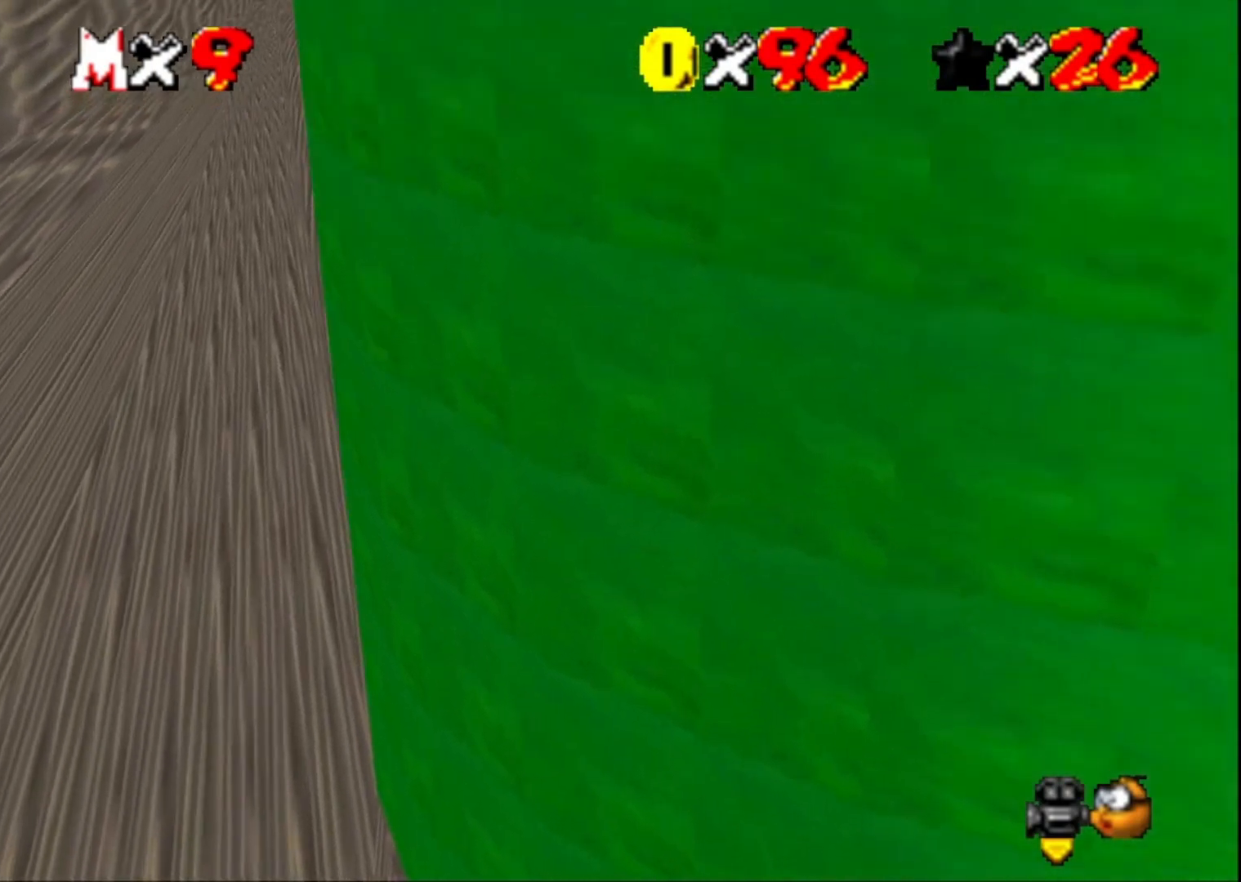
{"buttons": [], "left_stick": "down-left", "right_stick": "center", "events": [[300, "left_stick", "down-left"]]}
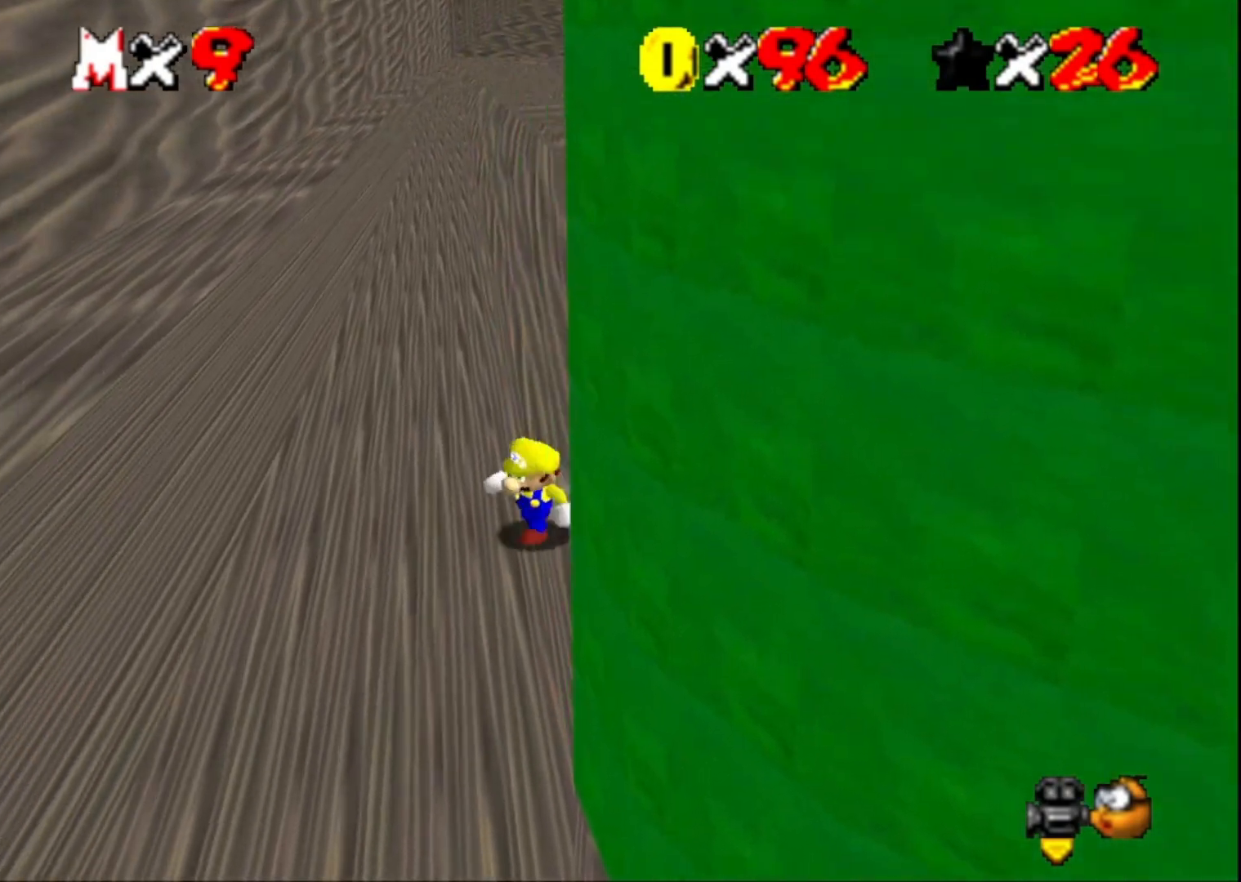
{"buttons": [], "left_stick": "down", "right_stick": "center", "events": [[100, "left_stick", "down"]]}
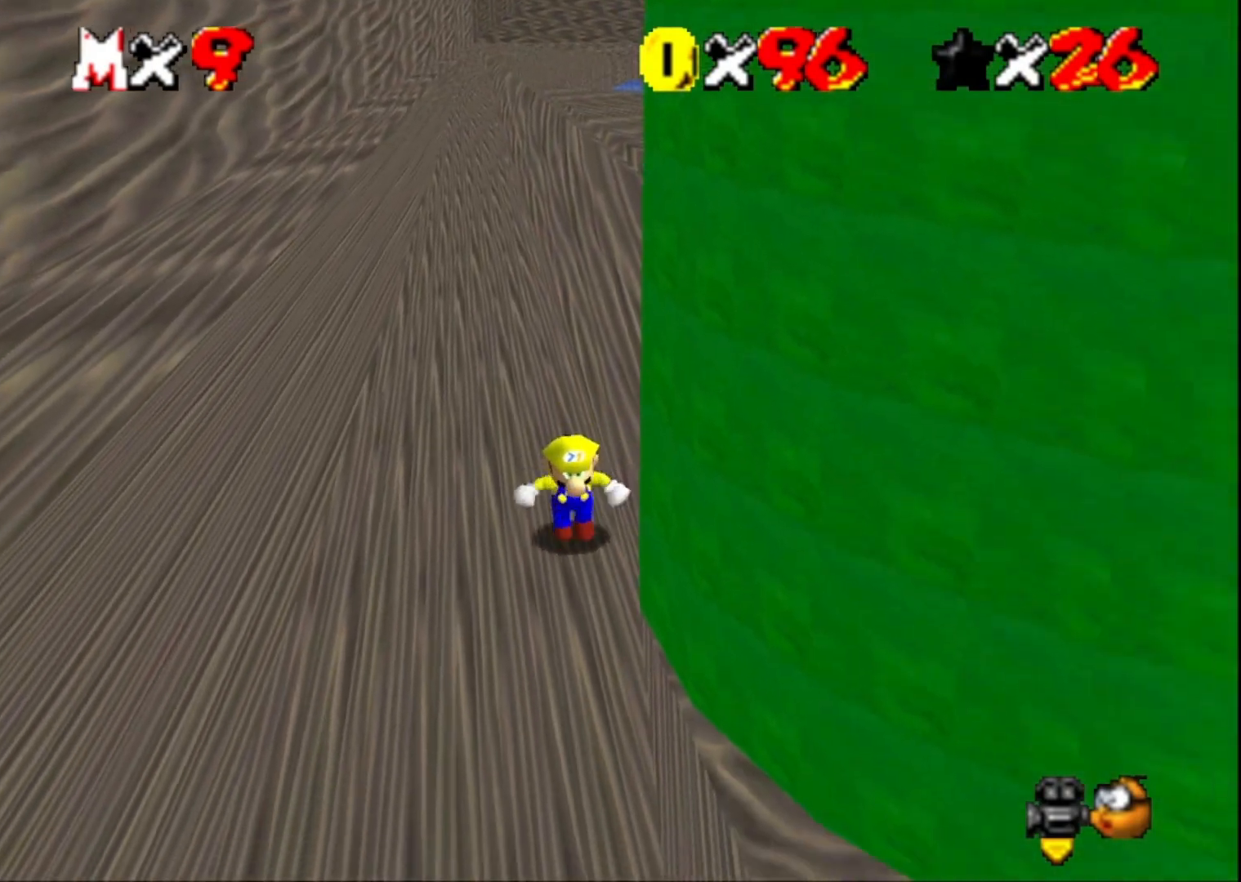
{"buttons": [], "left_stick": "down", "right_stick": "center", "events": []}
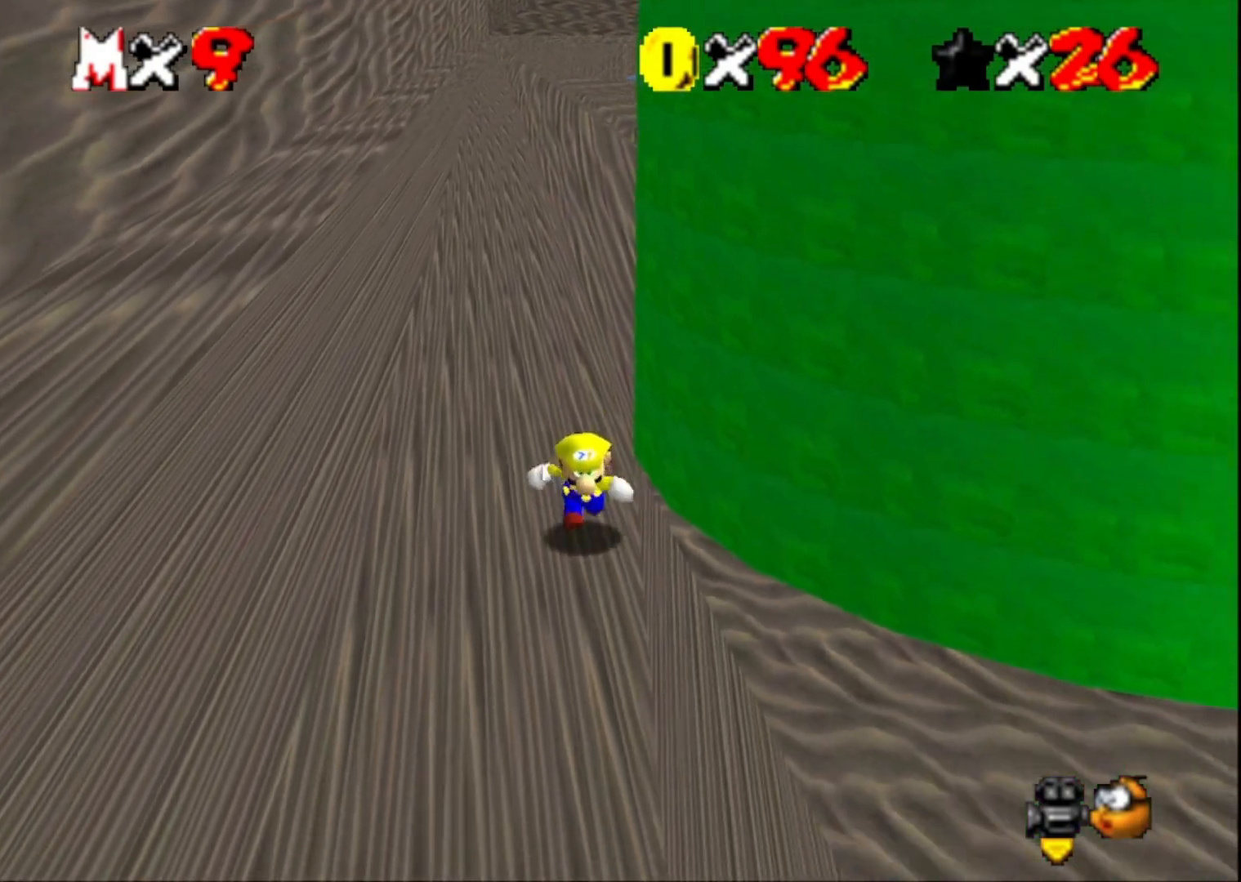
{"buttons": [], "left_stick": "left", "right_stick": "center", "events": [[200, "left_stick", "left"]]}
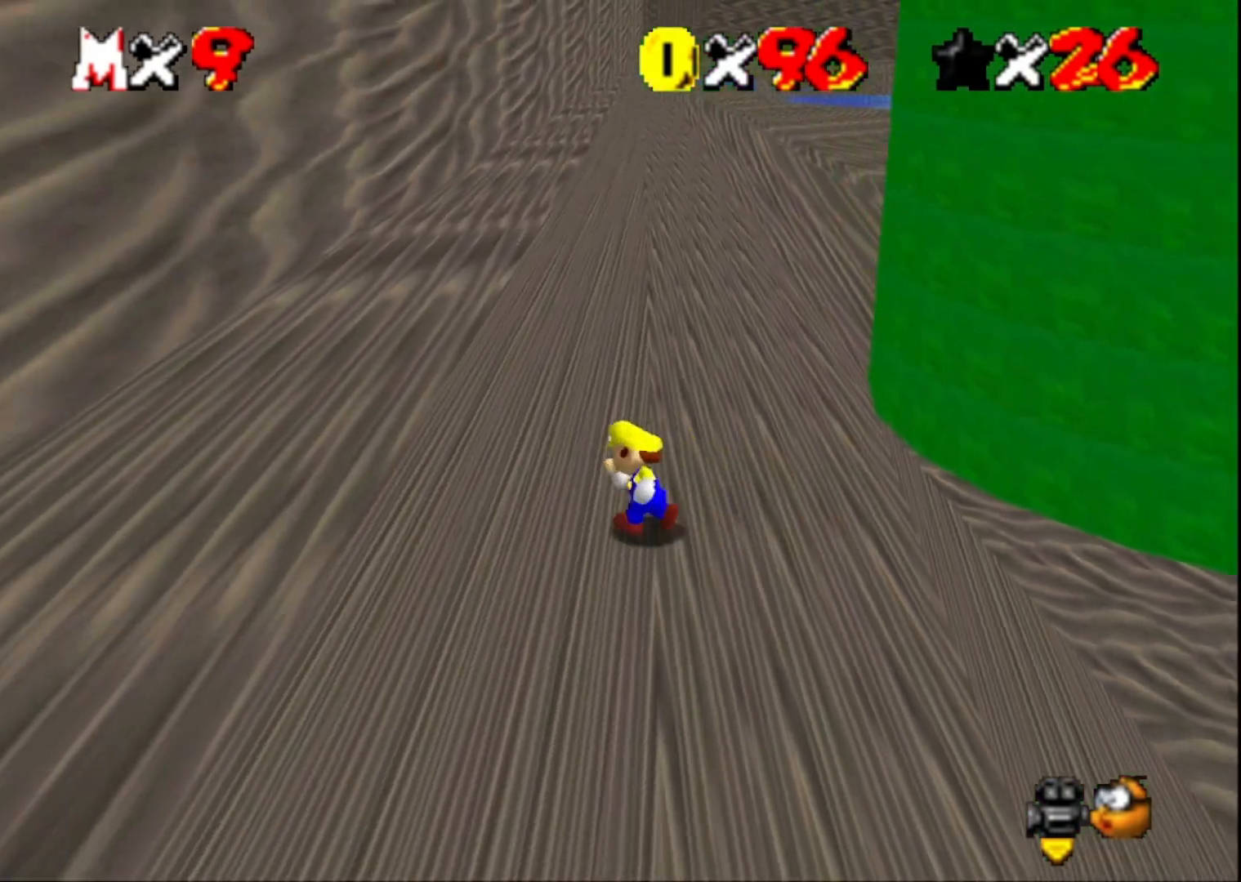
{"buttons": ["CROSS"], "left_stick": "left", "right_stick": "center", "events": [[200, "L2", "down"], [267, "CROSS", "down"], [433, "L2", "up"]]}
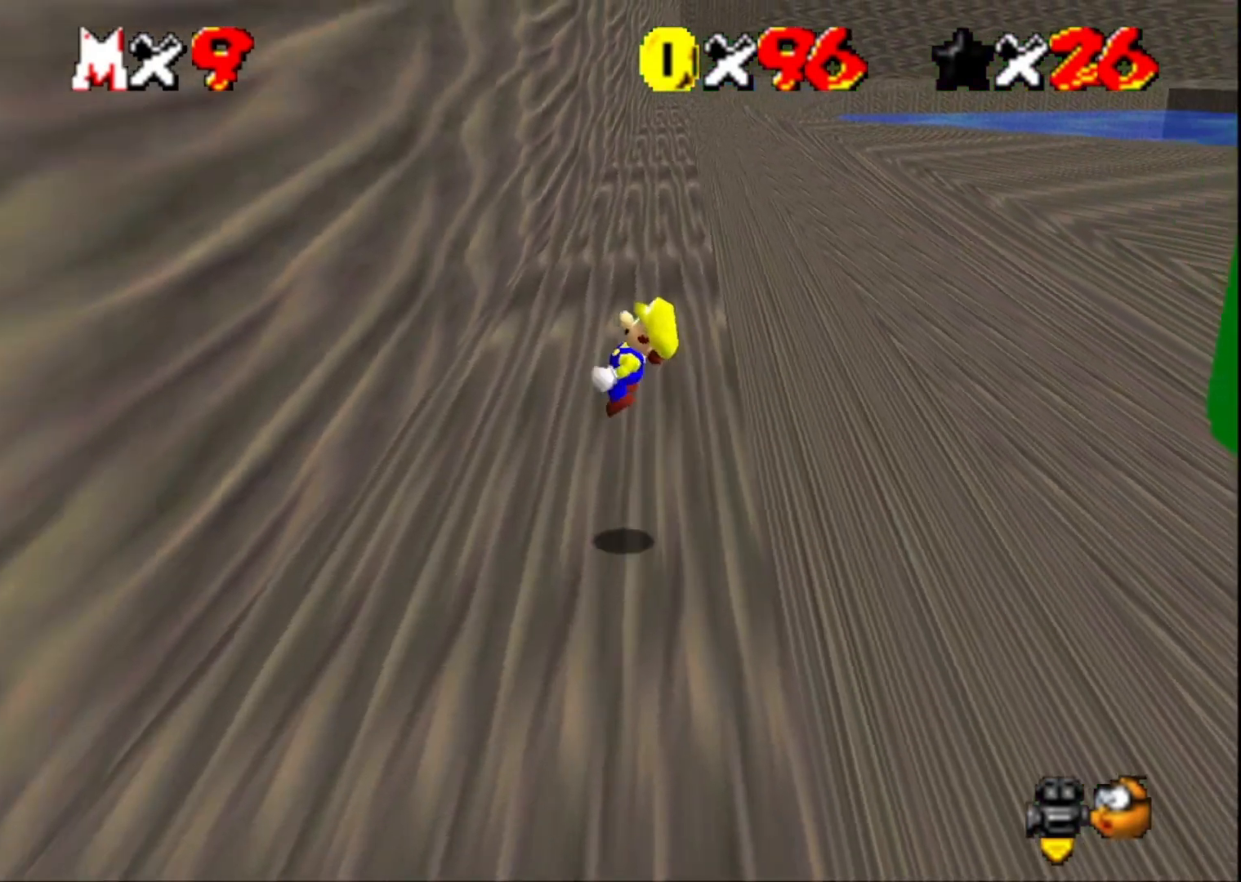
{"buttons": ["CROSS"], "left_stick": "right", "right_stick": "center", "events": [[167, "CROSS", "up"], [267, "CROSS", "down"], [300, "left_stick", "right"]]}
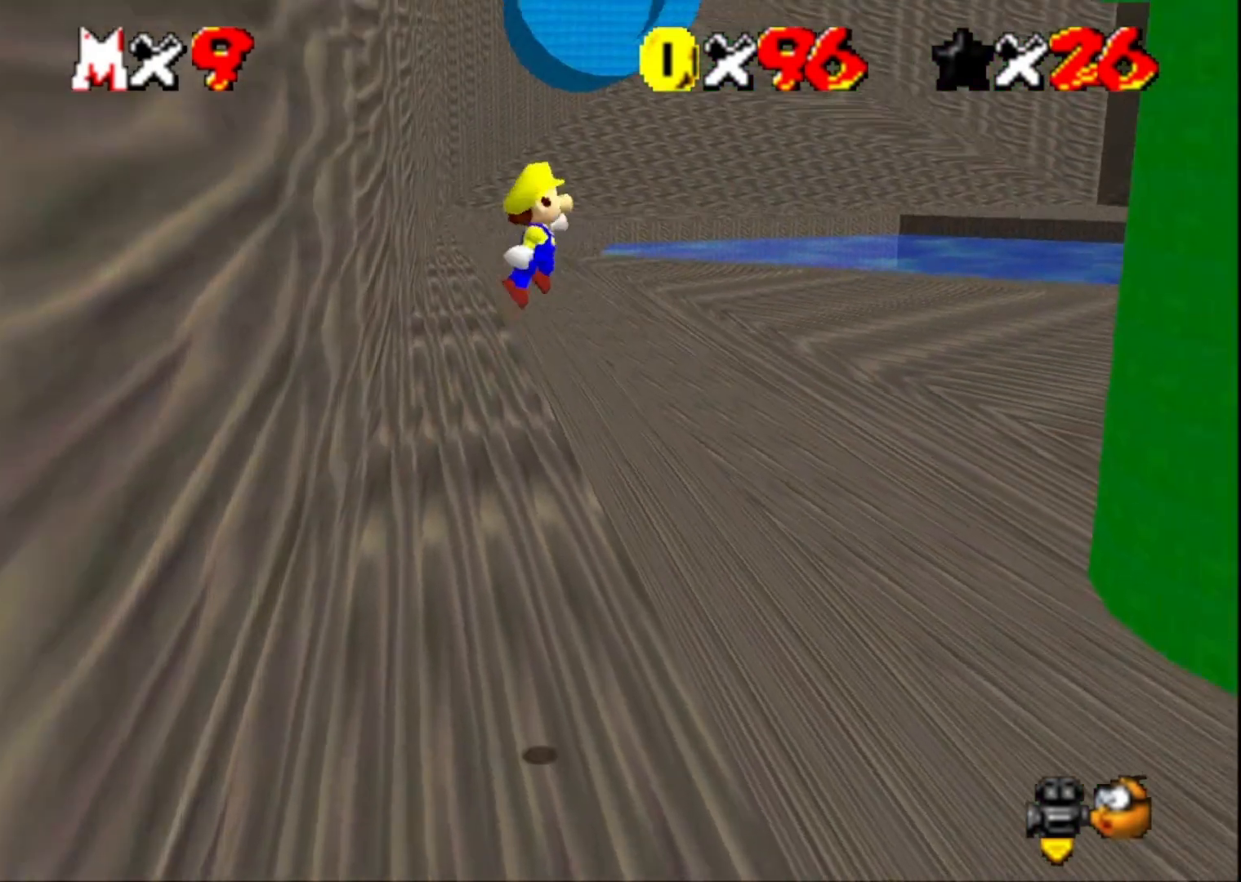
{"buttons": [], "left_stick": "right", "right_stick": "center", "events": [[500, "CROSS", "up"]]}